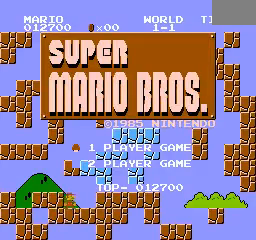
Gameplay with a controller (Nintendo layout); each line is a JSON object with the inputs held at the frame after it. "events" lists button and stick changes between this image and that frame as [ms after this image, input, new state], when the widget could be followed in between. Not read: DPAD_LEFT L3 R3.
{"buttons": [], "events": [[160, "START", "down"], [280, "START", "up"]]}
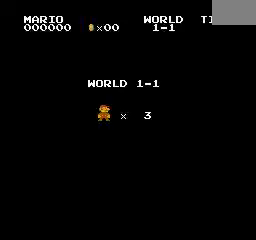
{"buttons": [], "events": []}
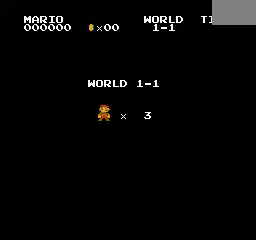
{"buttons": [], "events": []}
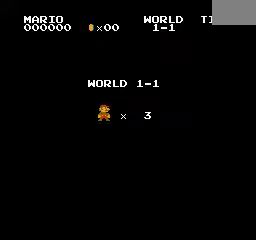
{"buttons": [], "events": []}
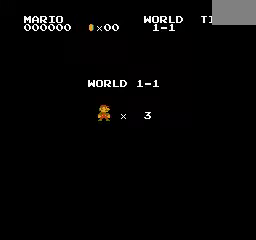
{"buttons": [], "events": []}
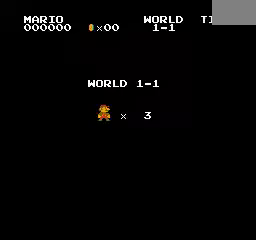
{"buttons": [], "events": []}
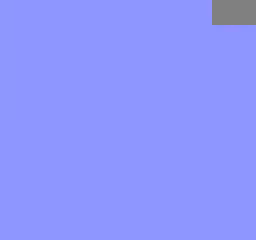
{"buttons": [], "events": []}
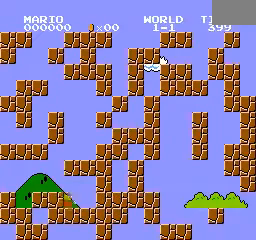
{"buttons": [], "events": [[40, "A", "down"], [160, "A", "up"]]}
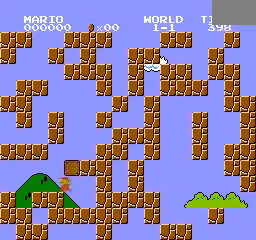
{"buttons": ["DPAD_RIGHT"], "events": [[80, "A", "down"], [240, "A", "up"], [440, "DPAD_RIGHT", "down"]]}
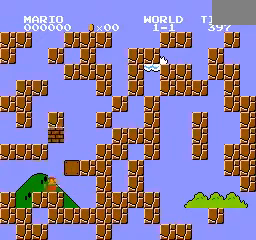
{"buttons": ["DPAD_RIGHT"], "events": [[200, "A", "down"], [520, "A", "up"]]}
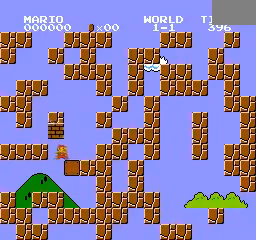
{"buttons": ["A"], "events": [[120, "DPAD_RIGHT", "up"], [280, "DPAD_RIGHT", "down"], [360, "A", "down"], [400, "DPAD_RIGHT", "up"]]}
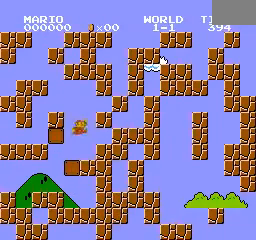
{"buttons": [], "events": [[240, "A", "up"]]}
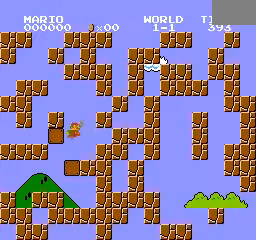
{"buttons": [], "events": []}
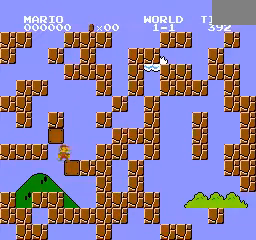
{"buttons": ["A"], "events": [[40, "DPAD_RIGHT", "down"], [200, "DPAD_RIGHT", "up"], [400, "A", "down"]]}
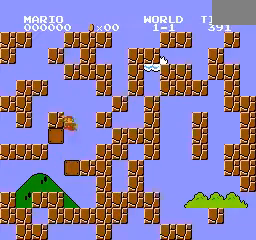
{"buttons": [], "events": [[200, "A", "up"]]}